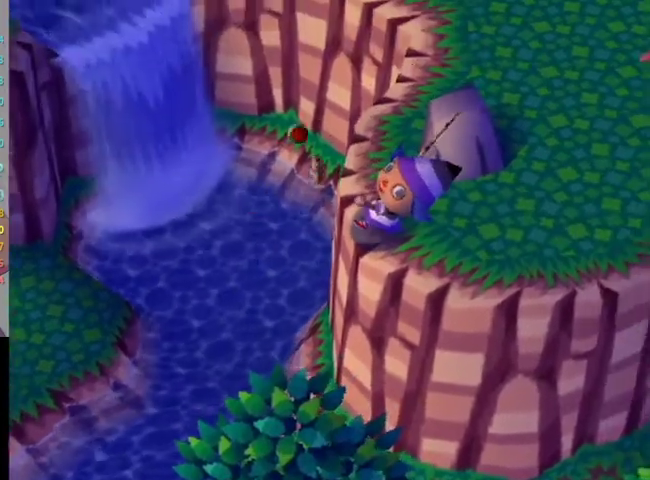
Gameplay with a controller (Nintendo layout); each line is a JSON object with the inputs held at the frame after it. "events" lists button and stick changes between this image and that frame as [ms after this image, input, new state], when the widget could be followed in between. Not read: L3 R3 Z.
{"buttons": ["A", "B"], "left_stick": "center", "right_stick": "center", "events": [[500, "A", "down"], [500, "B", "down"]]}
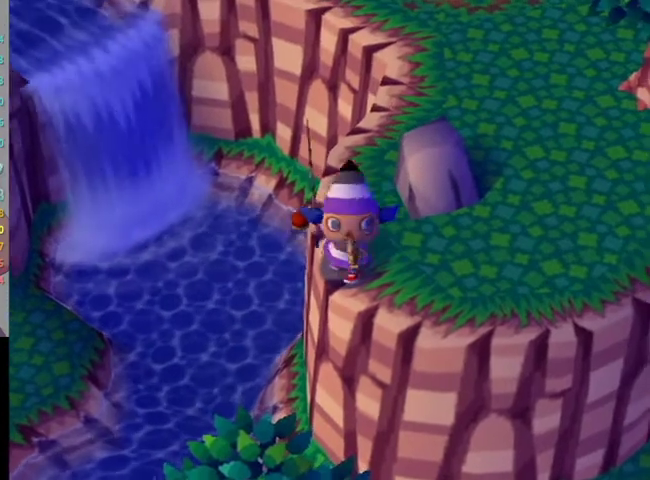
{"buttons": ["A", "B"], "left_stick": "center", "right_stick": "center", "events": [[67, "A", "up"], [67, "B", "up"], [167, "A", "down"], [200, "B", "down"], [233, "A", "up"], [233, "B", "up"], [300, "A", "down"], [300, "B", "down"], [367, "B", "up"], [400, "A", "up"], [467, "A", "down"], [500, "B", "down"]]}
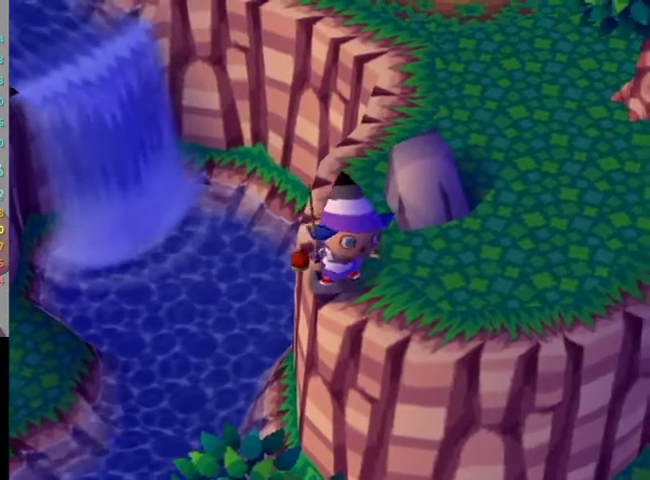
{"buttons": ["A", "B"], "left_stick": "center", "right_stick": "center", "events": [[33, "B", "up"], [100, "A", "up"], [133, "A", "down"], [233, "A", "up"], [267, "A", "down"], [300, "B", "down"], [367, "A", "up"], [367, "B", "up"], [433, "A", "down"], [467, "B", "down"]]}
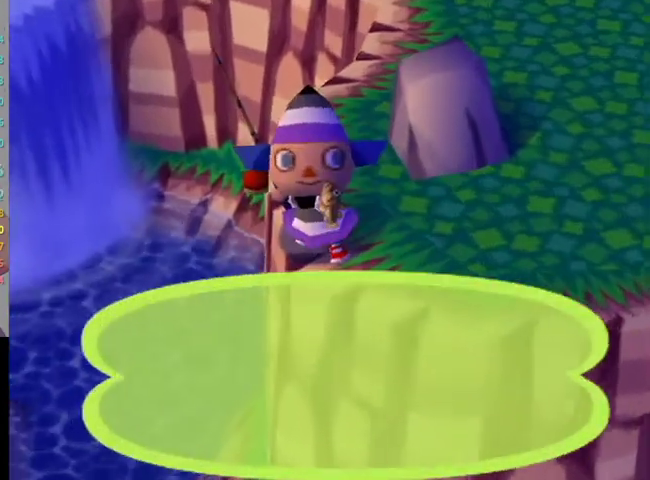
{"buttons": [], "left_stick": "center", "right_stick": "center", "events": [[33, "A", "up"], [33, "B", "up"], [133, "A", "down"], [133, "B", "down"], [200, "B", "up"], [233, "A", "up"], [300, "A", "down"], [300, "B", "down"], [367, "A", "up"], [367, "B", "up"], [433, "A", "down"], [433, "B", "down"], [500, "A", "up"], [500, "B", "up"]]}
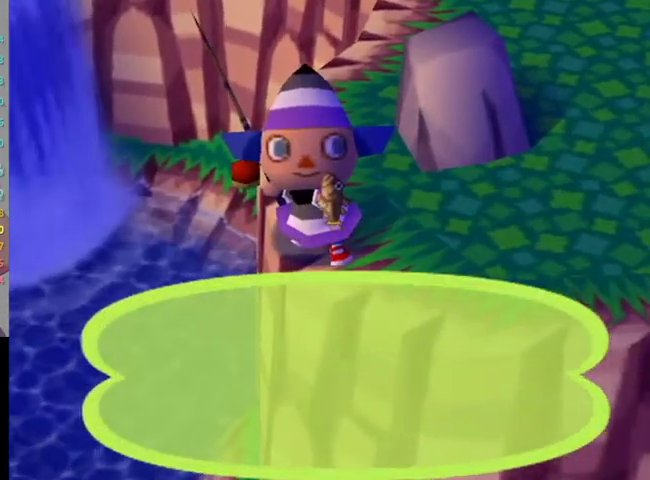
{"buttons": [], "left_stick": "center", "right_stick": "center", "events": [[100, "A", "down"], [100, "B", "down"], [167, "A", "up"], [167, "B", "up"], [233, "A", "down"], [233, "B", "down"], [300, "A", "up"], [300, "B", "up"], [400, "B", "down"], [467, "B", "up"]]}
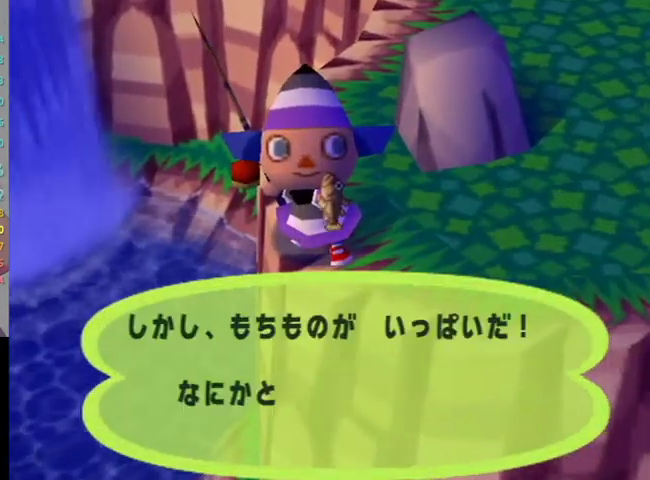
{"buttons": ["B"], "left_stick": "center", "right_stick": "center", "events": [[467, "B", "down"]]}
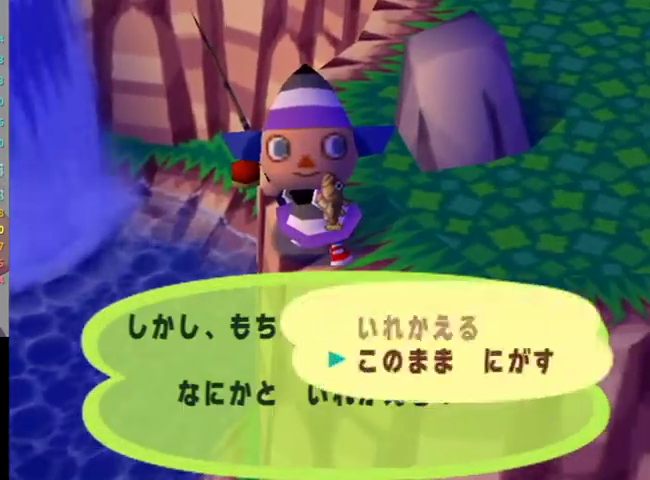
{"buttons": ["L1"], "left_stick": "up", "right_stick": "center", "events": [[167, "B", "up"], [200, "B", "down"], [300, "B", "up"], [333, "L1", "down"], [333, "left_stick", "up"]]}
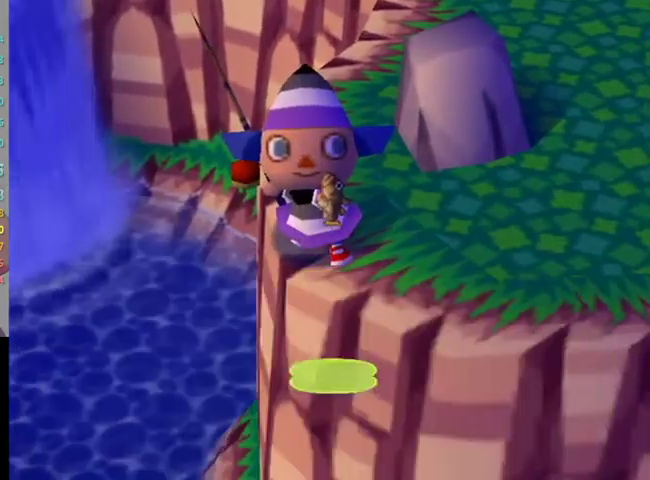
{"buttons": ["L1"], "left_stick": "up", "right_stick": "center"}
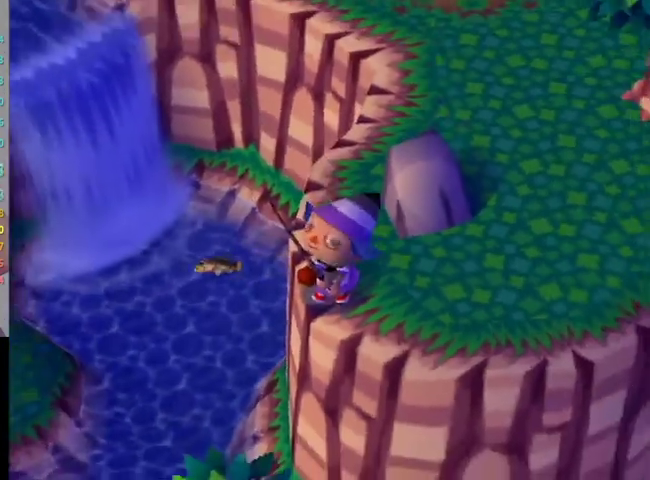
{"buttons": ["L1"], "left_stick": "up", "right_stick": "center"}
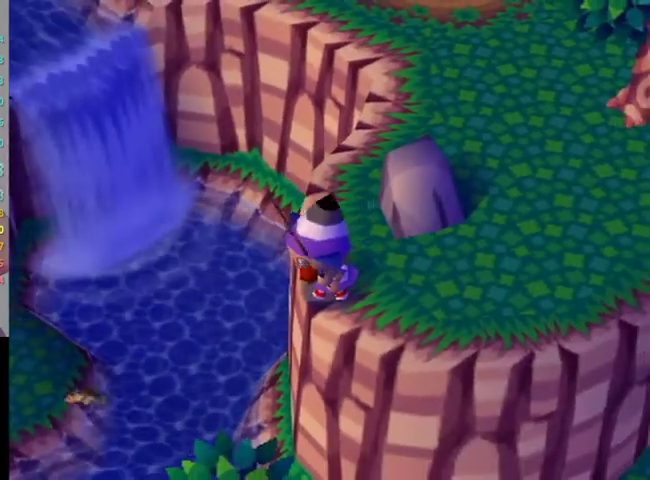
{"buttons": ["L1"], "left_stick": "up", "right_stick": "center"}
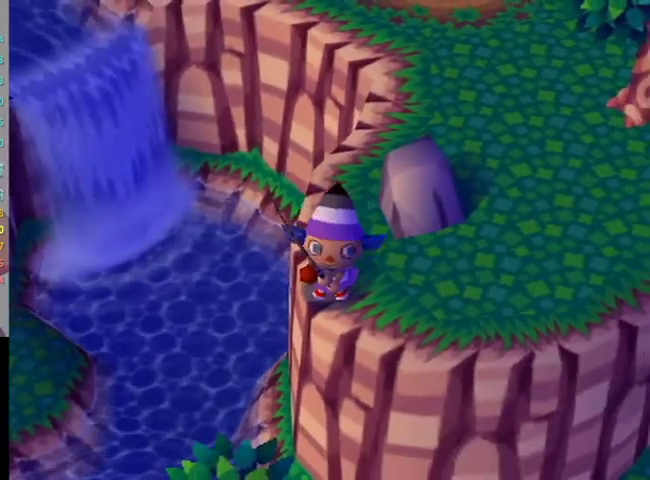
{"buttons": ["L1"], "left_stick": "up-right", "right_stick": "center", "events": [[367, "left_stick", "up-right"]]}
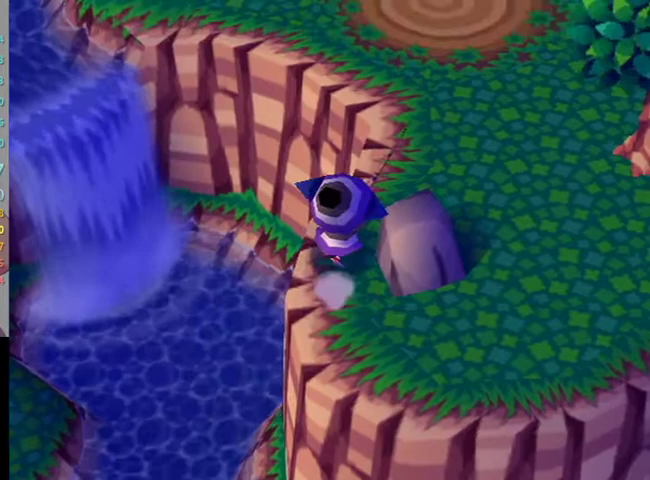
{"buttons": ["L1"], "left_stick": "down-right", "right_stick": "center", "events": [[367, "left_stick", "right"], [500, "left_stick", "down-right"]]}
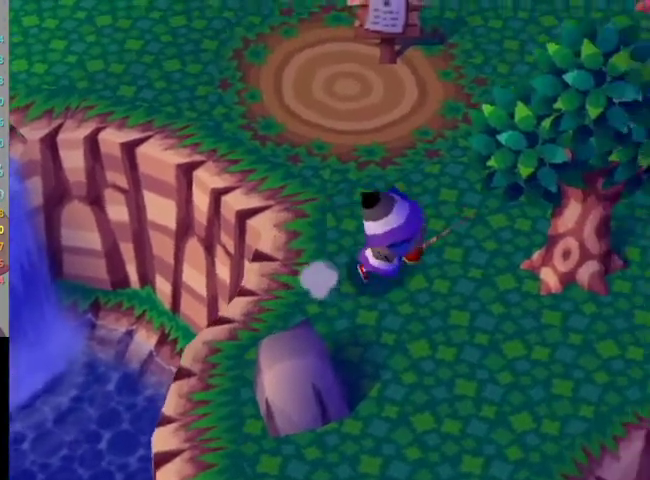
{"buttons": ["L1"], "left_stick": "right", "right_stick": "center", "events": [[400, "left_stick", "right"]]}
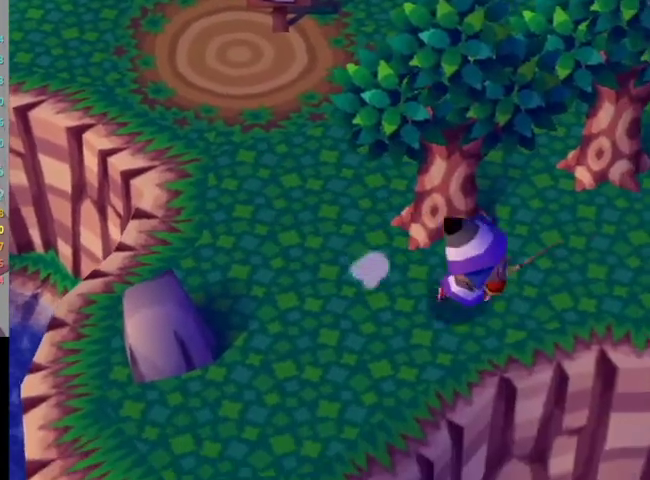
{"buttons": [], "left_stick": "center", "right_stick": "center", "events": [[467, "left_stick", "center"], [500, "L1", "up"]]}
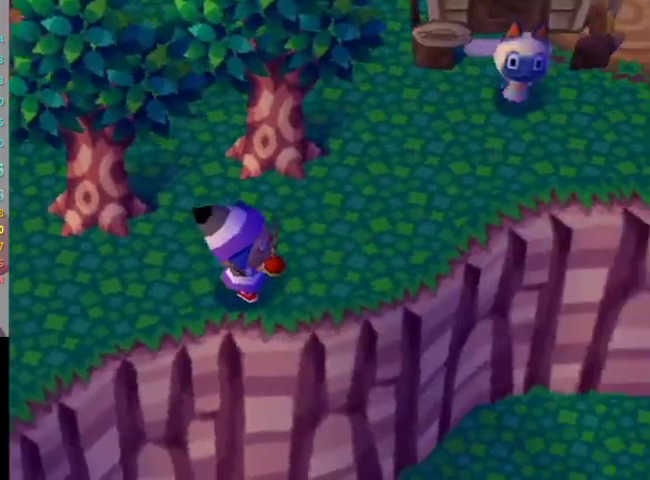
{"buttons": [], "left_stick": "up-left", "right_stick": "center", "events": [[167, "left_stick", "up-left"]]}
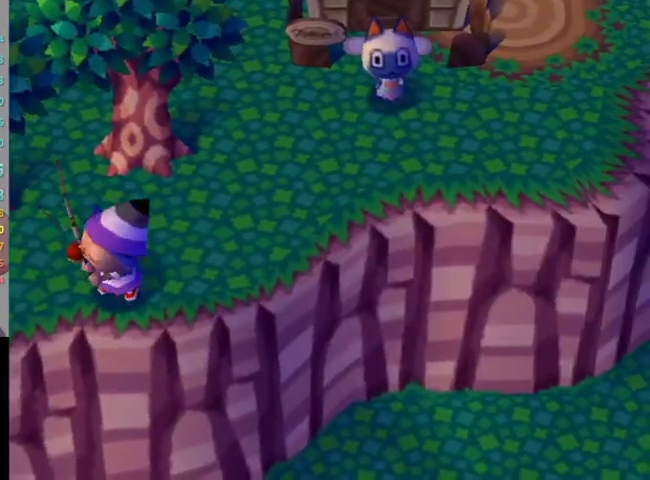
{"buttons": [], "left_stick": "up-left", "right_stick": "center", "events": []}
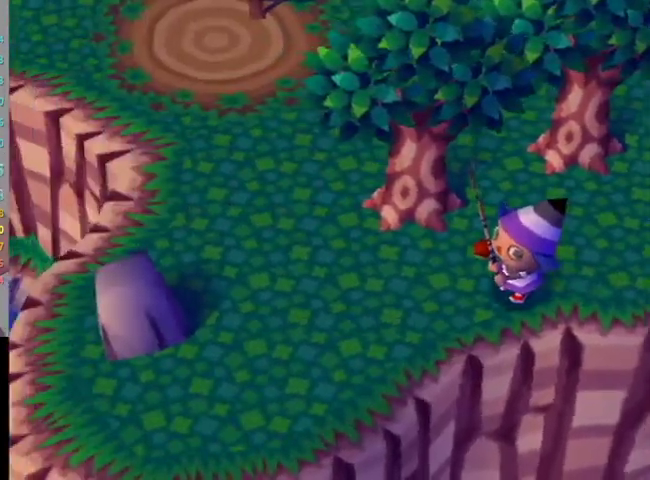
{"buttons": [], "left_stick": "down", "right_stick": "center", "events": [[300, "left_stick", "left"], [500, "left_stick", "down"]]}
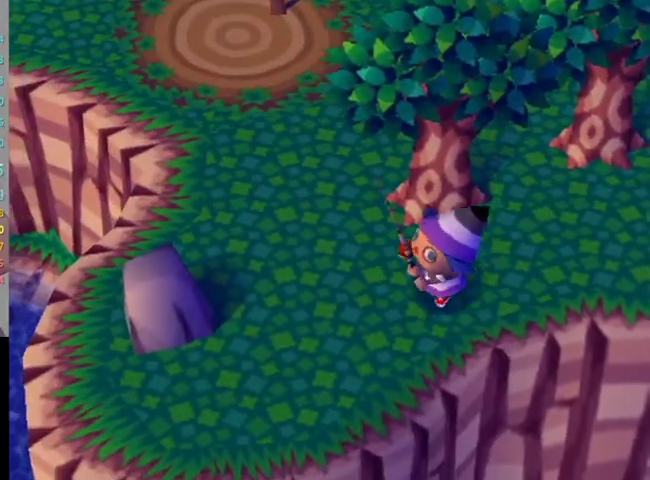
{"buttons": [], "left_stick": "down", "right_stick": "center", "events": []}
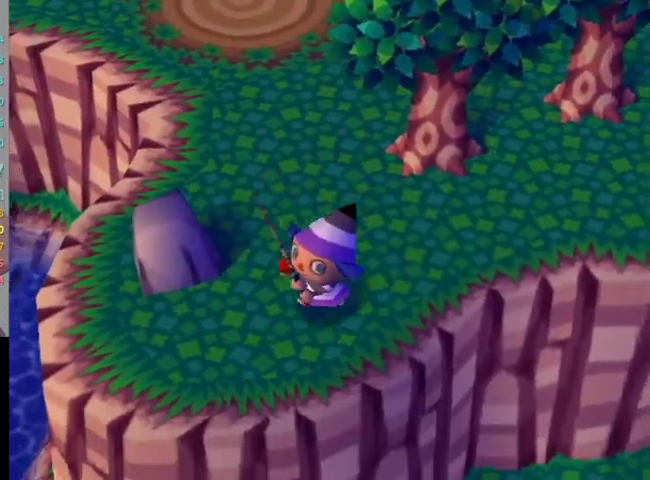
{"buttons": [], "left_stick": "up-left", "right_stick": "center", "events": [[267, "left_stick", "up-left"]]}
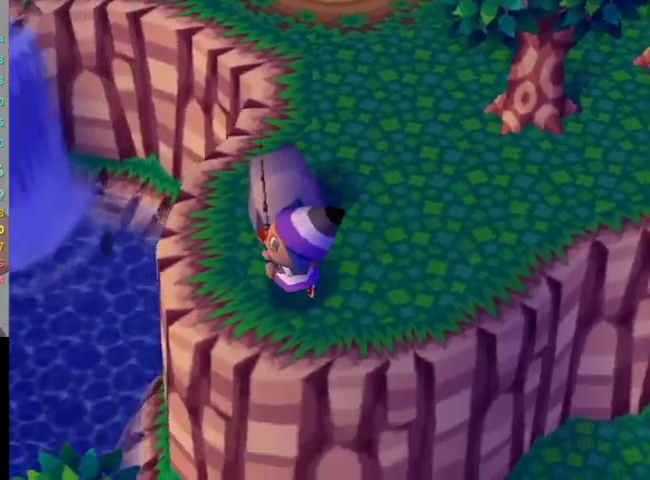
{"buttons": [], "left_stick": "up-right", "right_stick": "center", "events": [[267, "left_stick", "up"], [467, "left_stick", "up-right"]]}
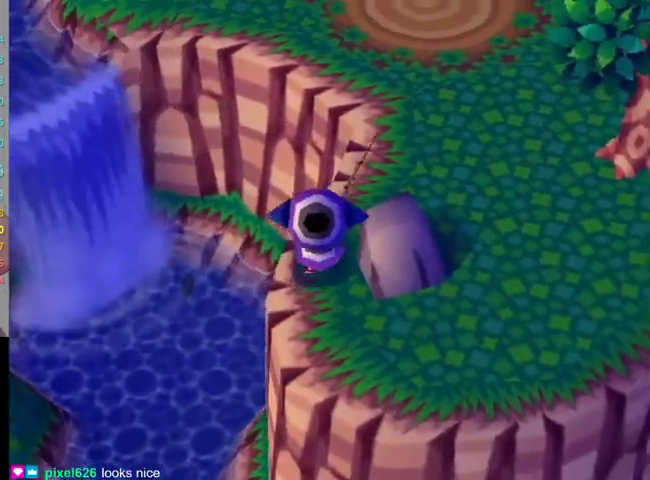
{"buttons": [], "left_stick": "up-right", "right_stick": "center"}